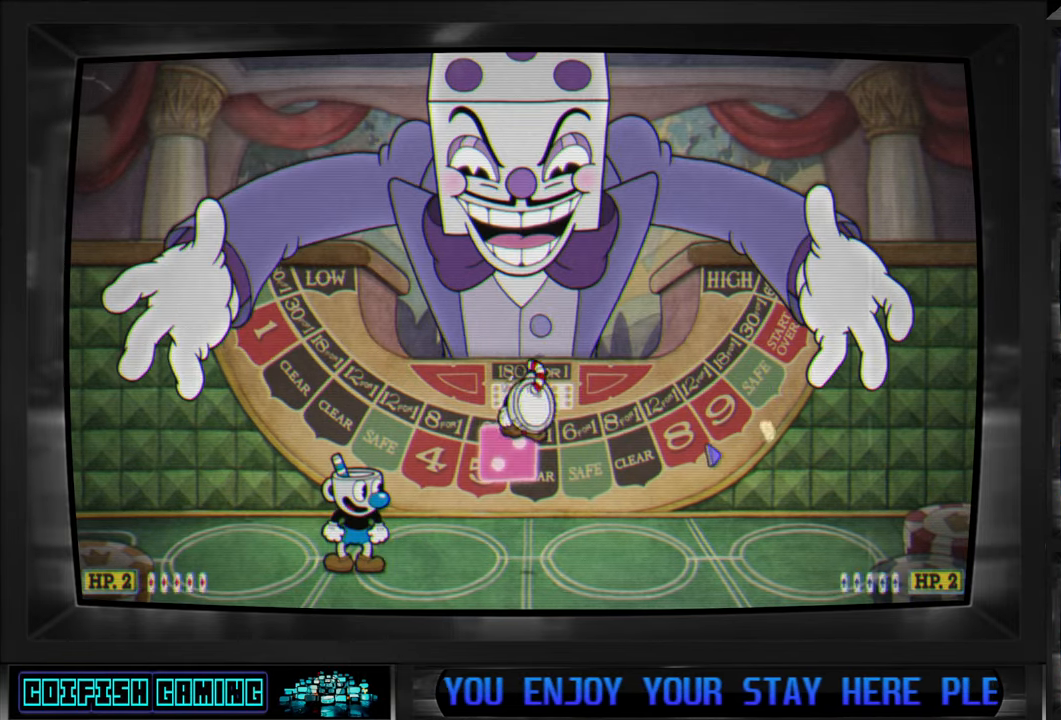
Gameplay with a controller (Xbox layout); each line is a JSON object with the inputs held at the frame after it. "events" lists button and stick changes between this image and that frame as [ms after this image, input, new state], when the widget could be followed in between.
{"buttons": ["X"], "left_stick": "center", "right_stick": "center", "events": [[467, "X", "down"]]}
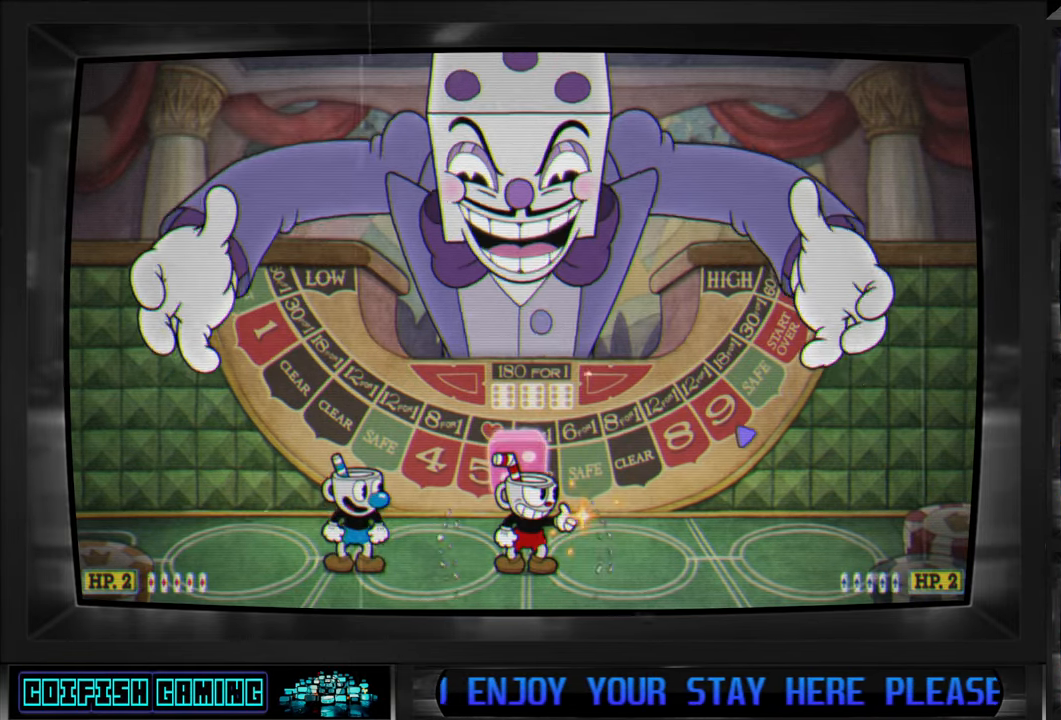
{"buttons": ["X"], "left_stick": "center", "right_stick": "center", "events": []}
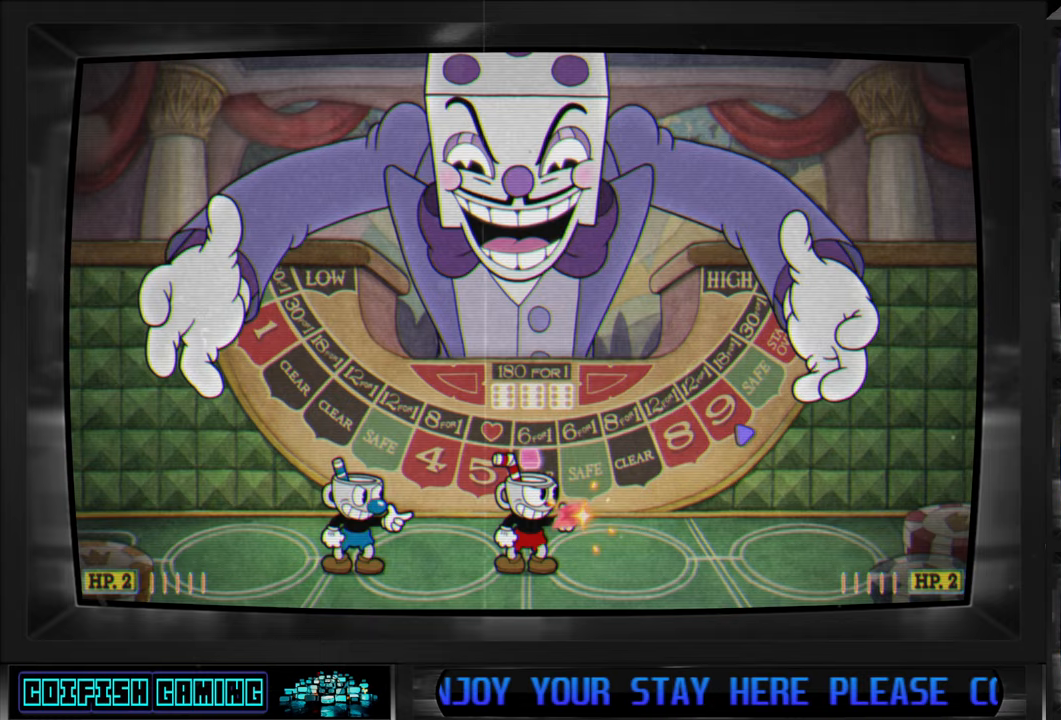
{"buttons": [], "left_stick": "center", "right_stick": "center", "events": [[417, "X", "up"]]}
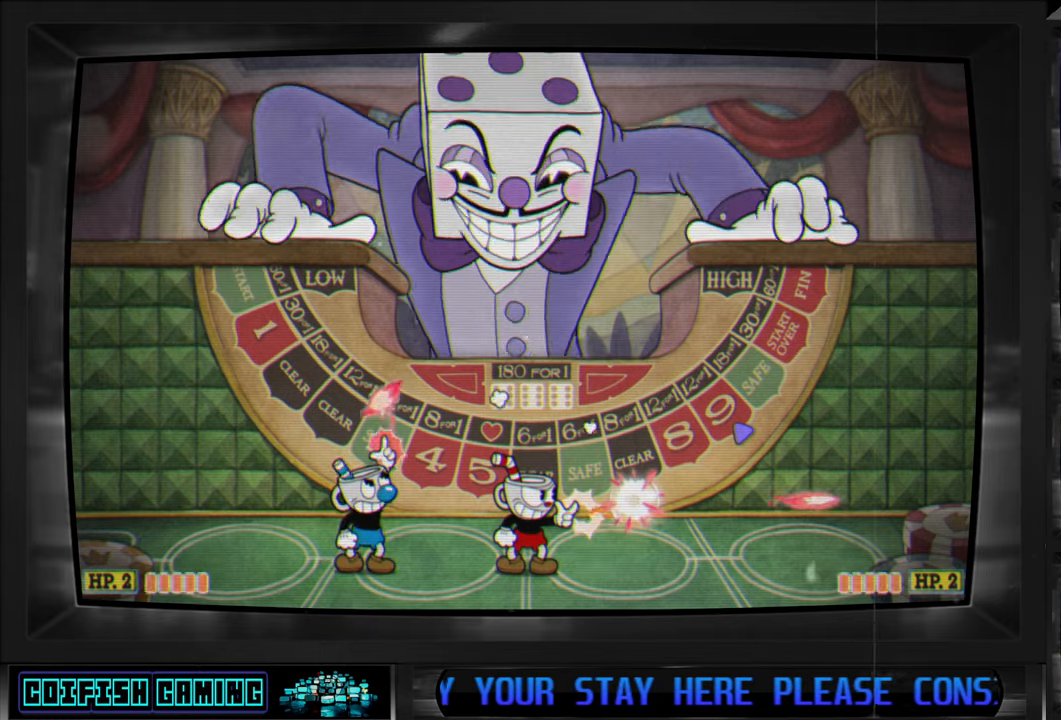
{"buttons": ["X"], "left_stick": "center", "right_stick": "center", "events": [[167, "X", "down"], [283, "DPAD_UP", "down"], [400, "DPAD_UP", "up"]]}
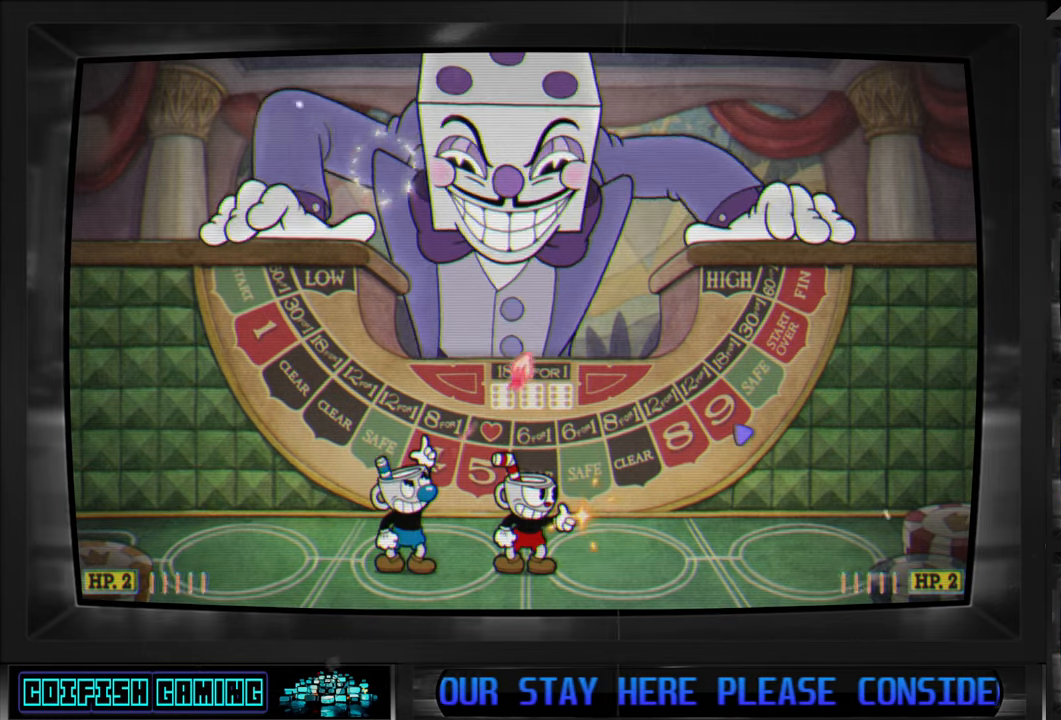
{"buttons": ["X"], "left_stick": "center", "right_stick": "center", "events": []}
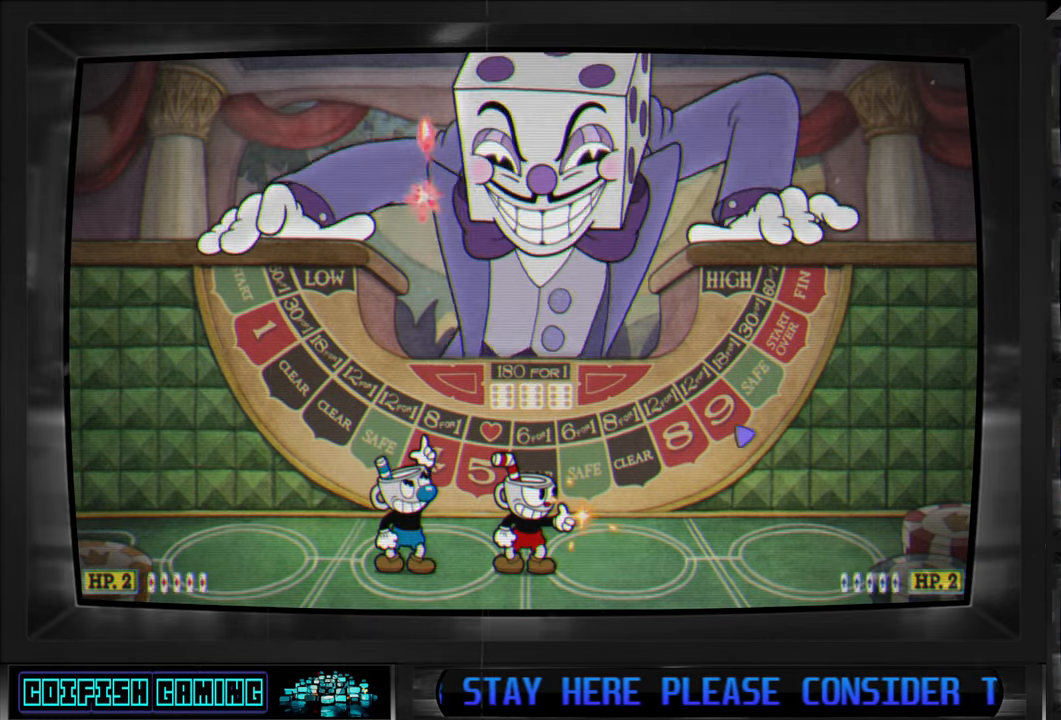
{"buttons": ["X"], "left_stick": "center", "right_stick": "center", "events": []}
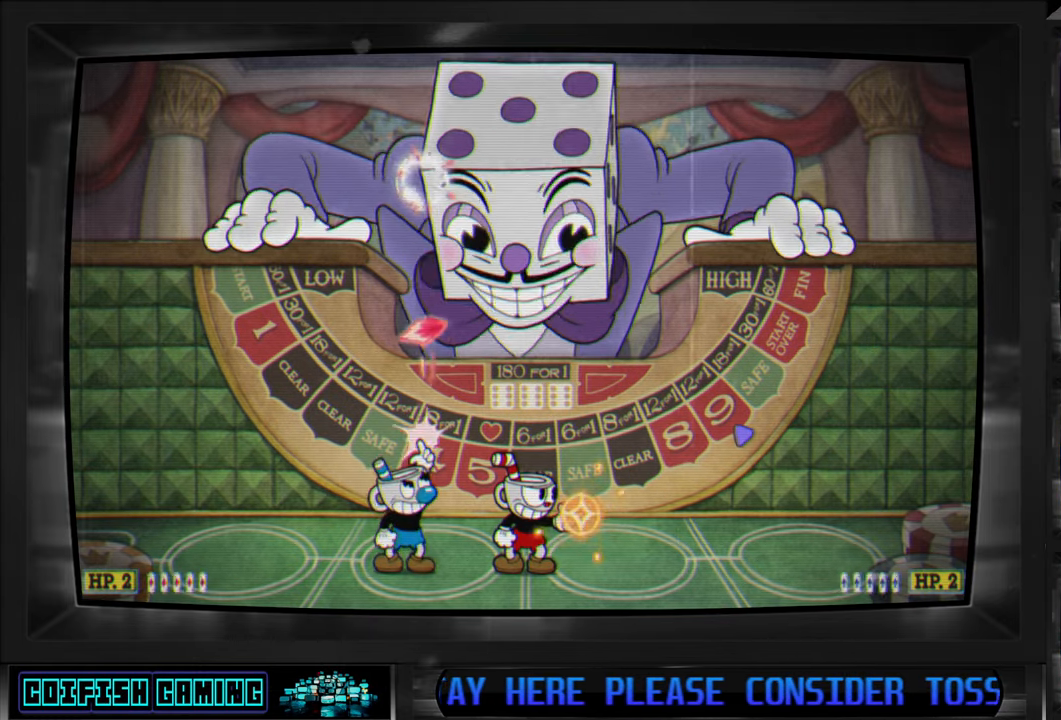
{"buttons": ["DPAD_UP"], "left_stick": "center", "right_stick": "center", "events": [[500, "DPAD_UP", "down"], [500, "X", "up"]]}
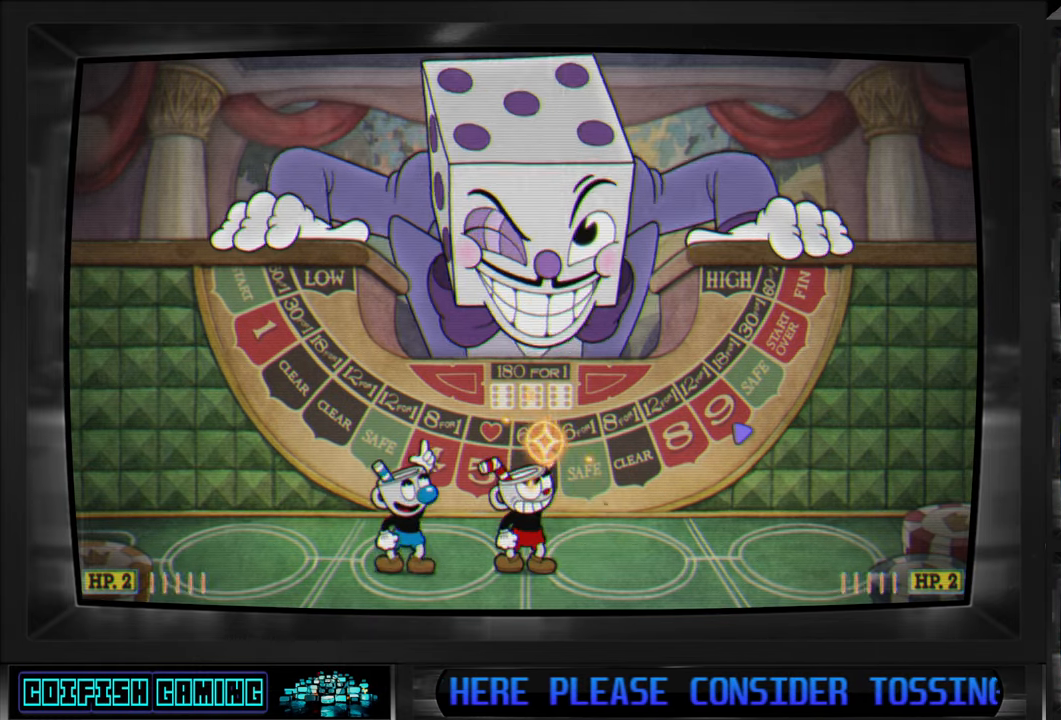
{"buttons": ["X"], "left_stick": "center", "right_stick": "center", "events": [[100, "X", "down"], [250, "DPAD_UP", "up"]]}
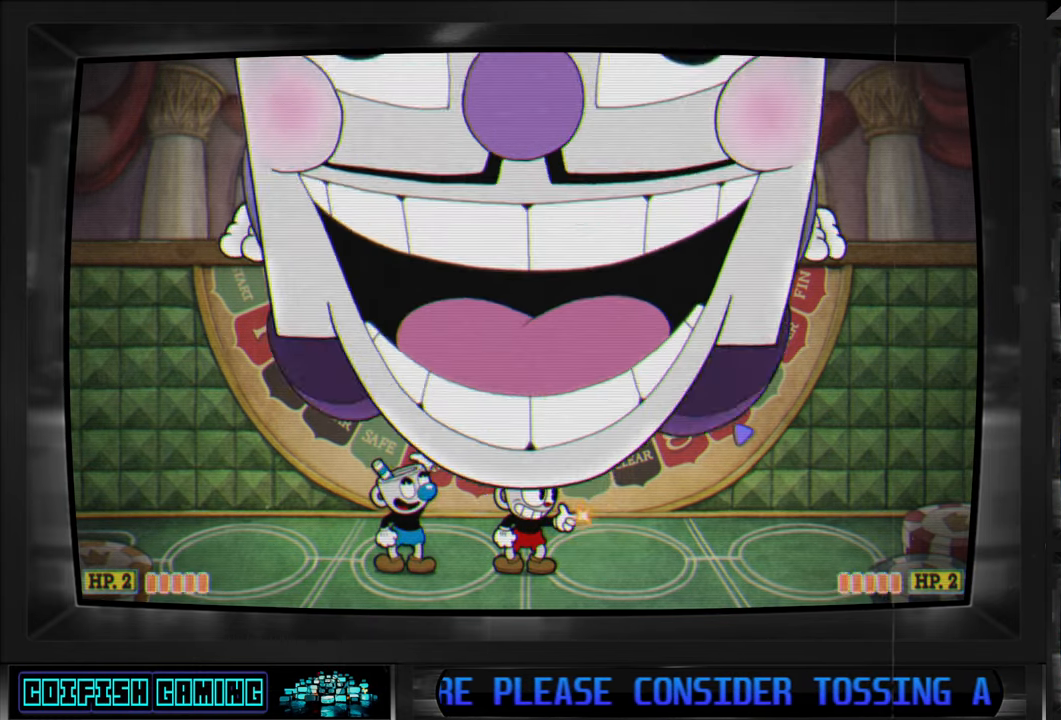
{"buttons": [], "left_stick": "center", "right_stick": "center", "events": [[417, "X", "up"]]}
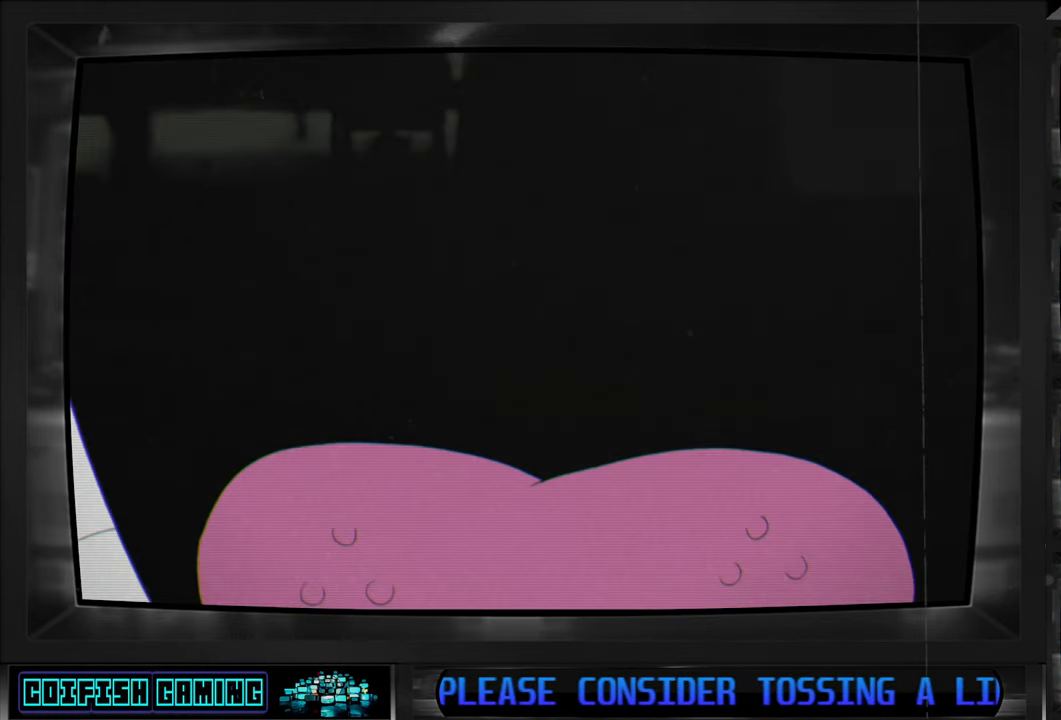
{"buttons": [], "left_stick": "center", "right_stick": "center", "events": []}
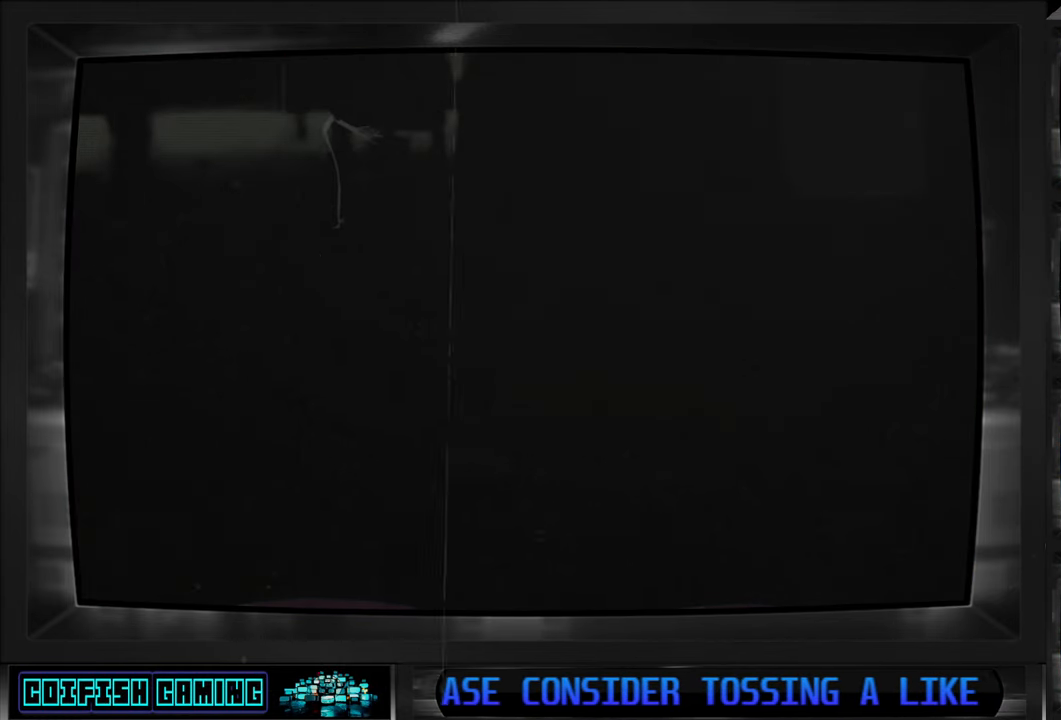
{"buttons": [], "left_stick": "center", "right_stick": "center", "events": []}
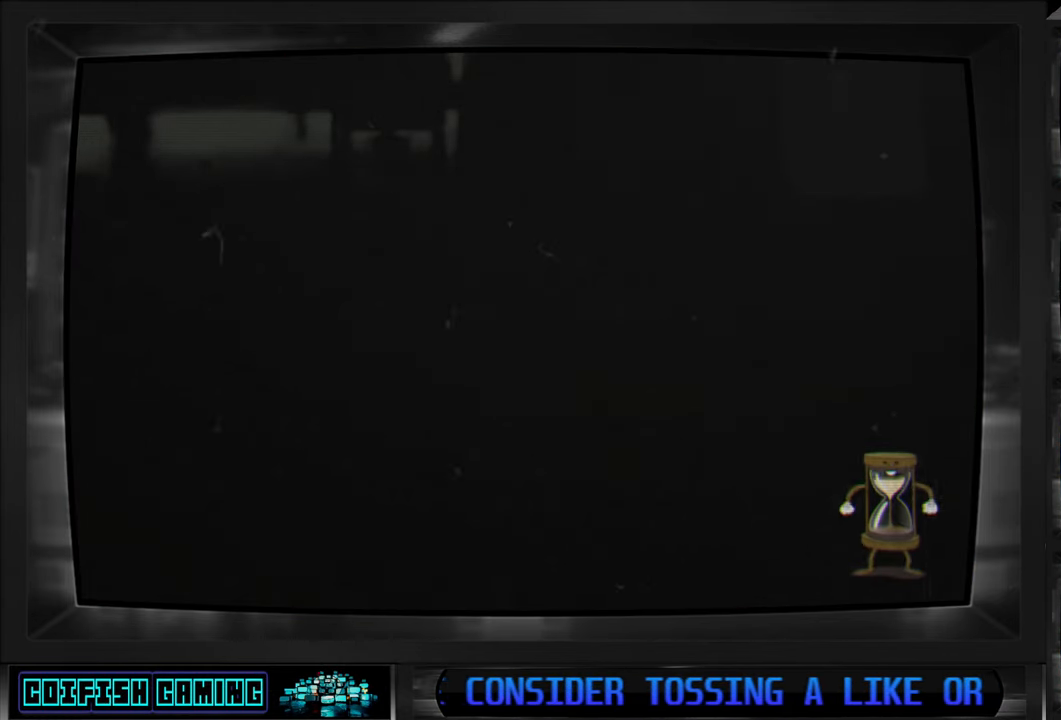
{"buttons": [], "left_stick": "center", "right_stick": "center", "events": []}
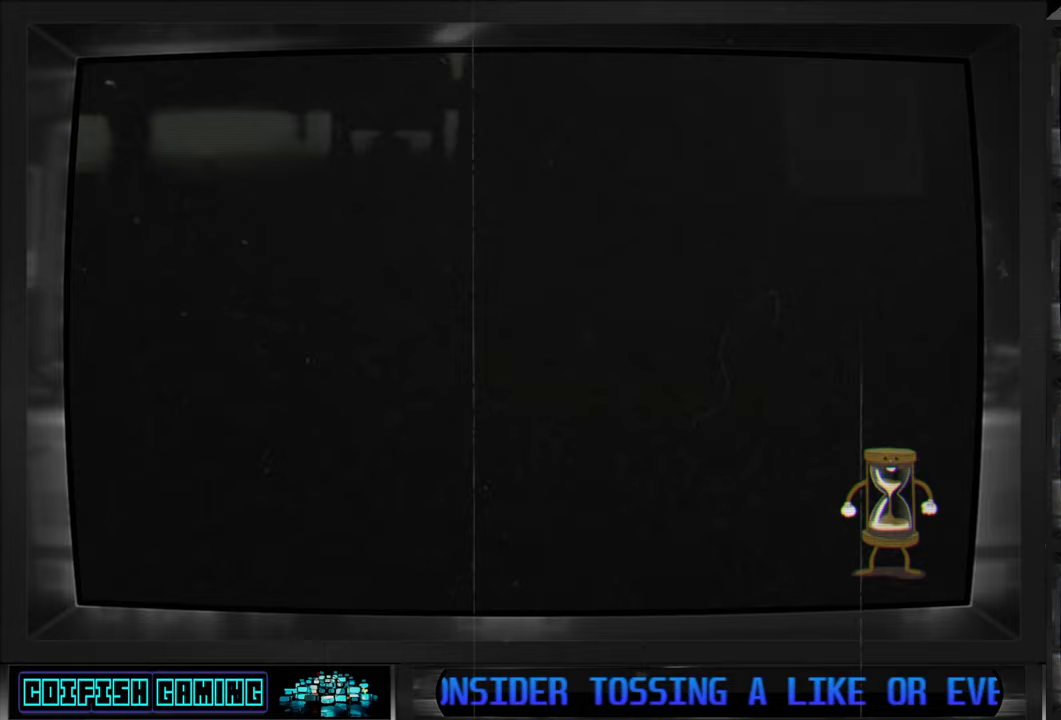
{"buttons": [], "left_stick": "center", "right_stick": "center", "events": []}
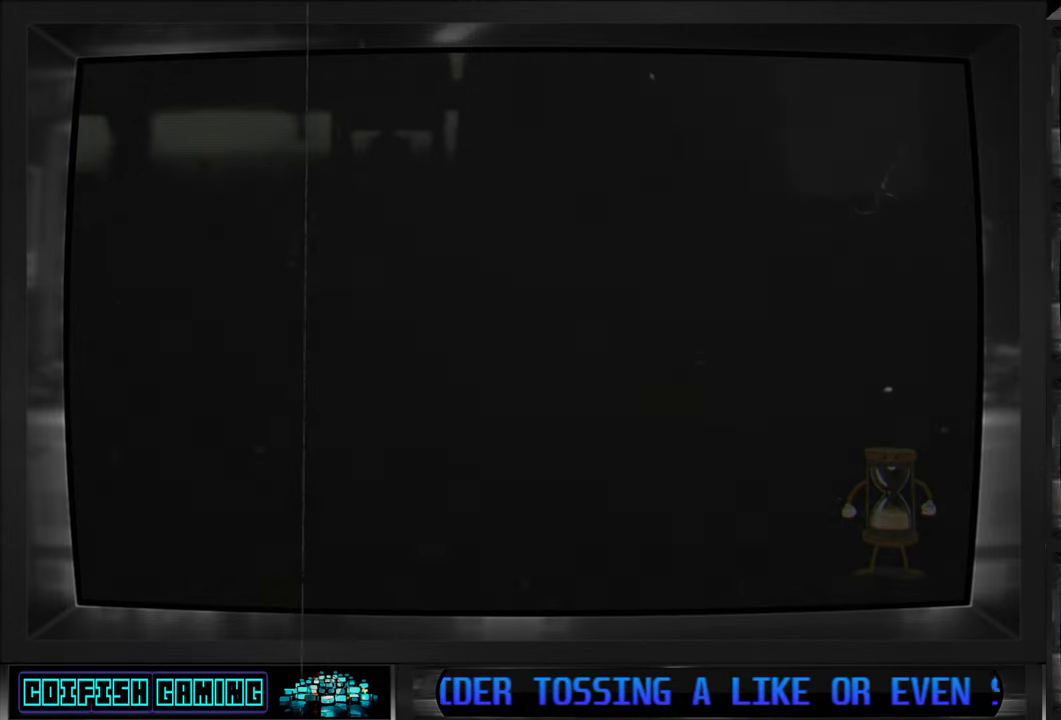
{"buttons": [], "left_stick": "center", "right_stick": "center", "events": []}
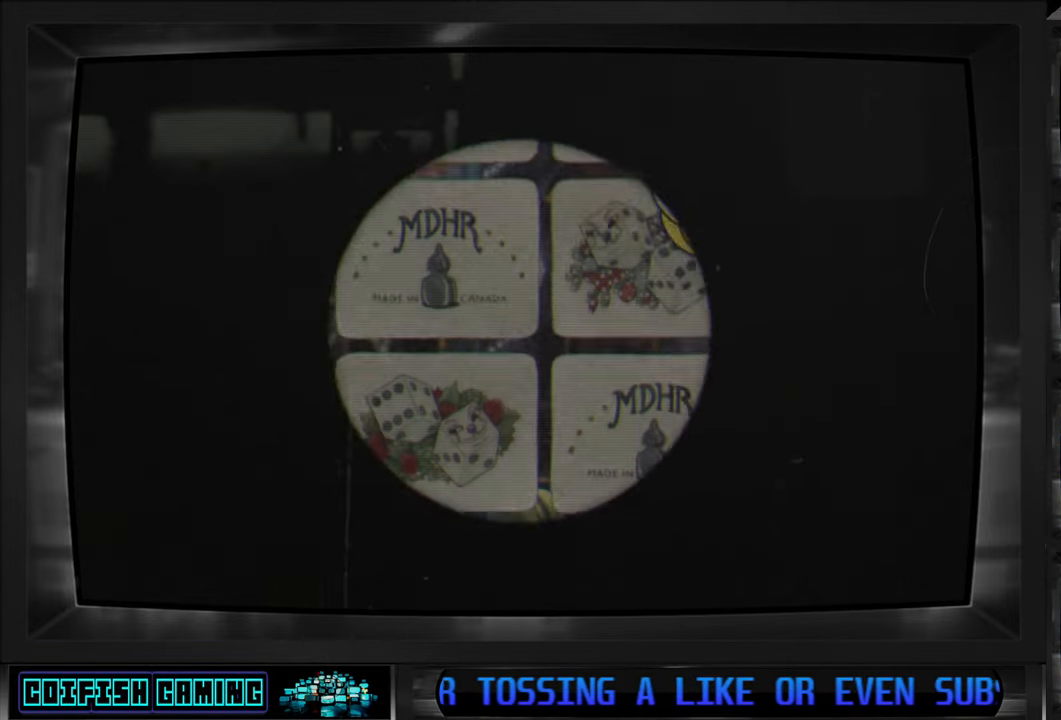
{"buttons": ["X"], "left_stick": "center", "right_stick": "center", "events": [[450, "X", "down"]]}
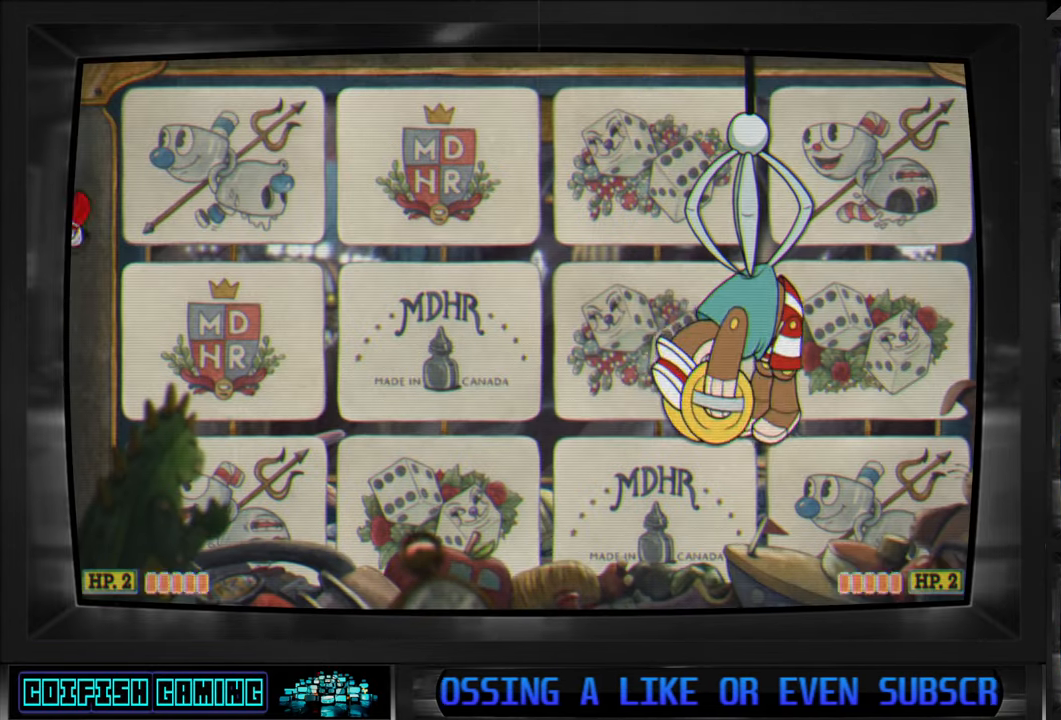
{"buttons": ["X", "DPAD_RIGHT"], "left_stick": "center", "right_stick": "center", "events": [[133, "DPAD_RIGHT", "down"]]}
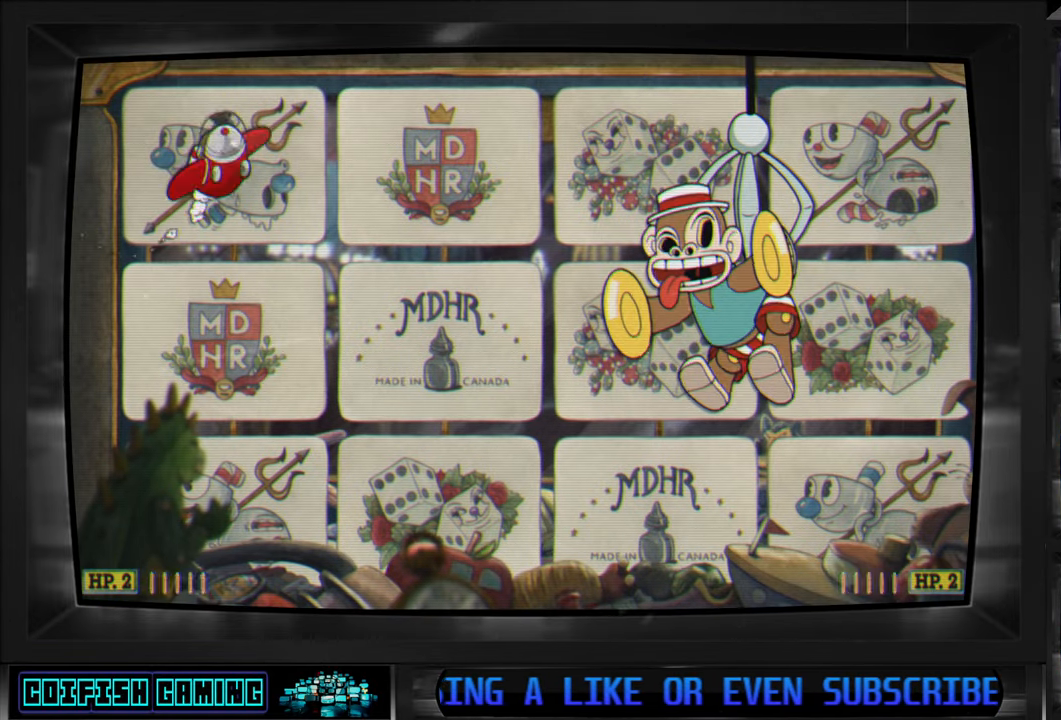
{"buttons": ["X", "DPAD_RIGHT"], "left_stick": "center", "right_stick": "center", "events": []}
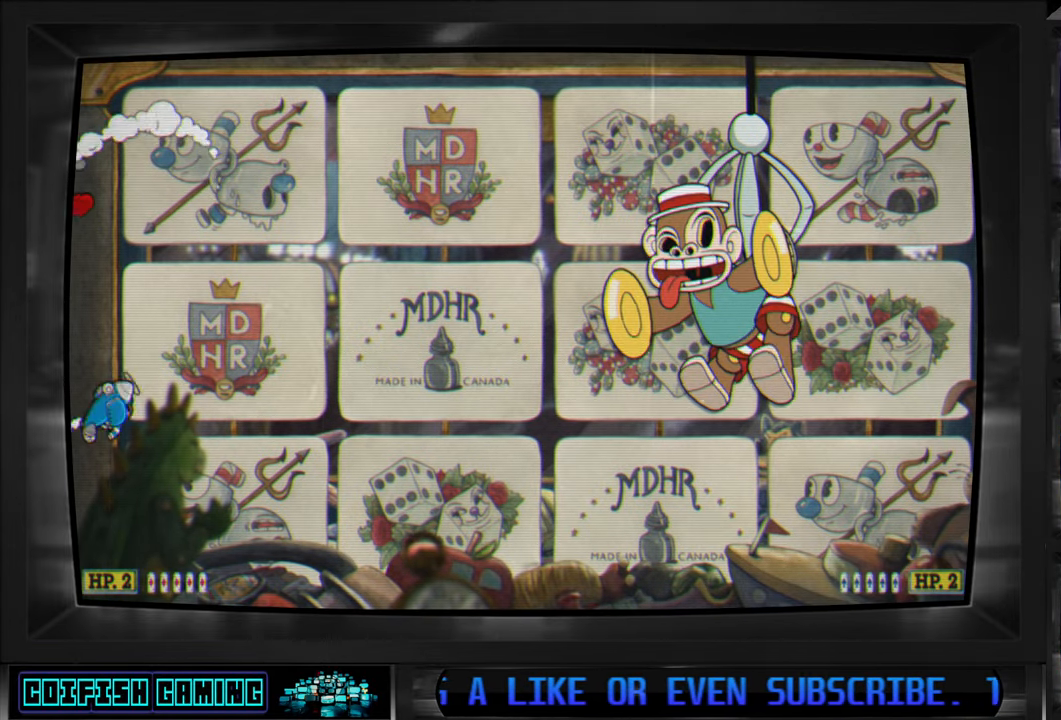
{"buttons": ["X", "DPAD_RIGHT"], "left_stick": "center", "right_stick": "center", "events": []}
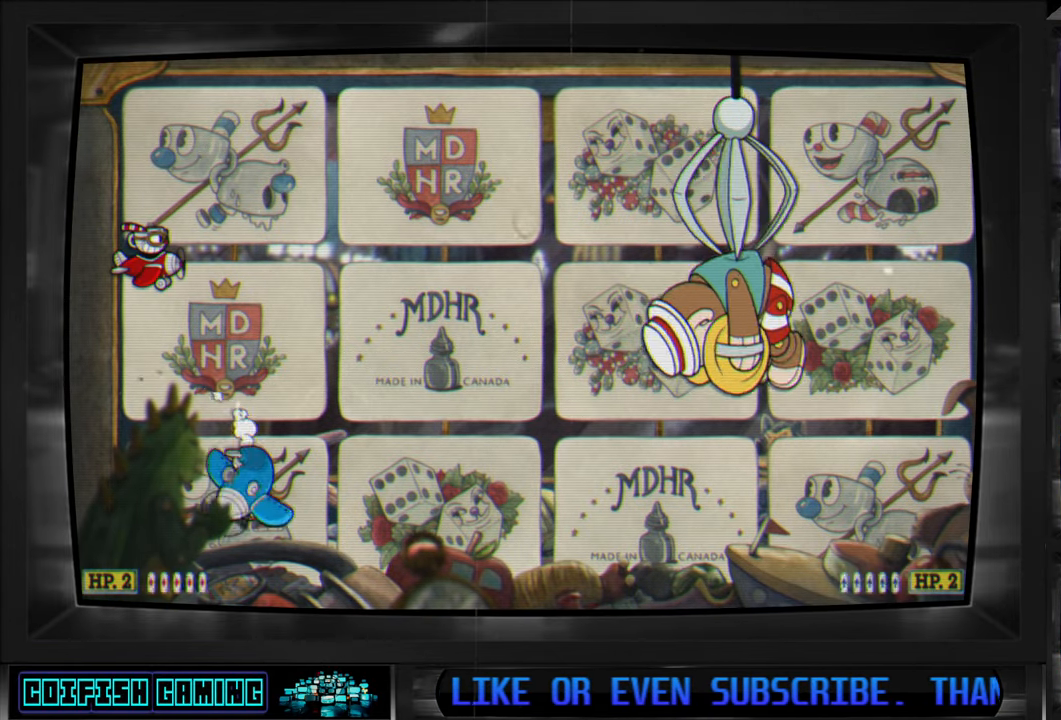
{"buttons": ["X", "DPAD_RIGHT"], "left_stick": "center", "right_stick": "center", "events": []}
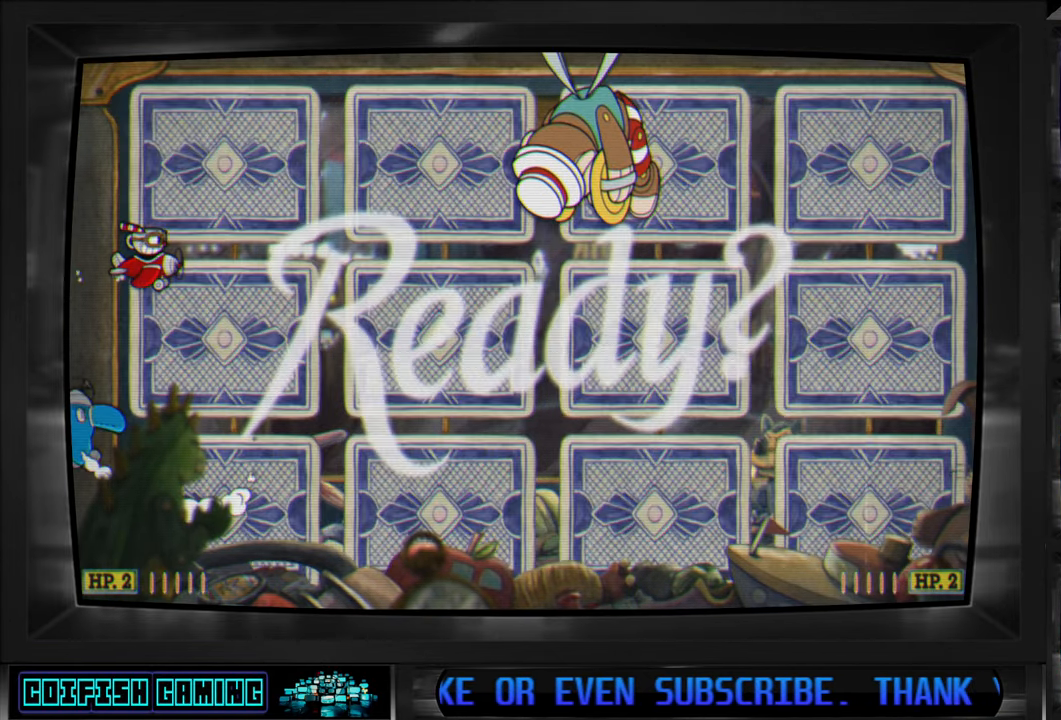
{"buttons": ["X", "DPAD_UP"], "left_stick": "center", "right_stick": "center", "events": [[267, "DPAD_RIGHT", "up"], [283, "DPAD_UP", "down"], [383, "DPAD_LEFT", "down"], [467, "DPAD_LEFT", "up"]]}
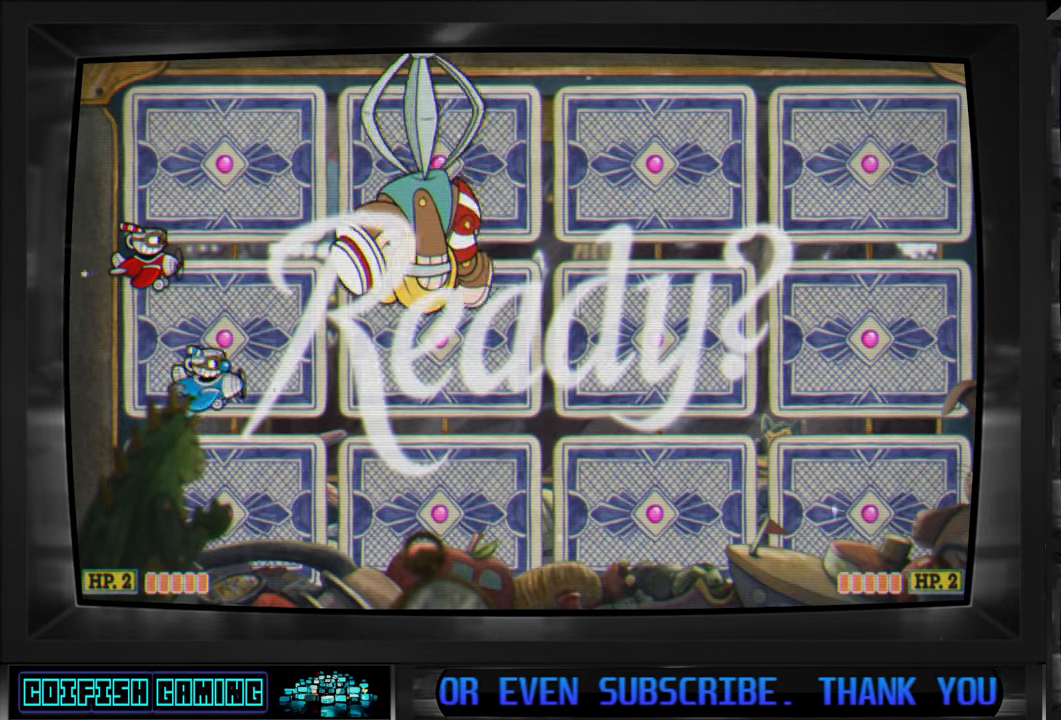
{"buttons": ["X", "DPAD_UP", "DPAD_RIGHT"], "left_stick": "center", "right_stick": "center", "events": [[50, "DPAD_RIGHT", "down"], [433, "DPAD_RIGHT", "up"], [467, "DPAD_RIGHT", "down"]]}
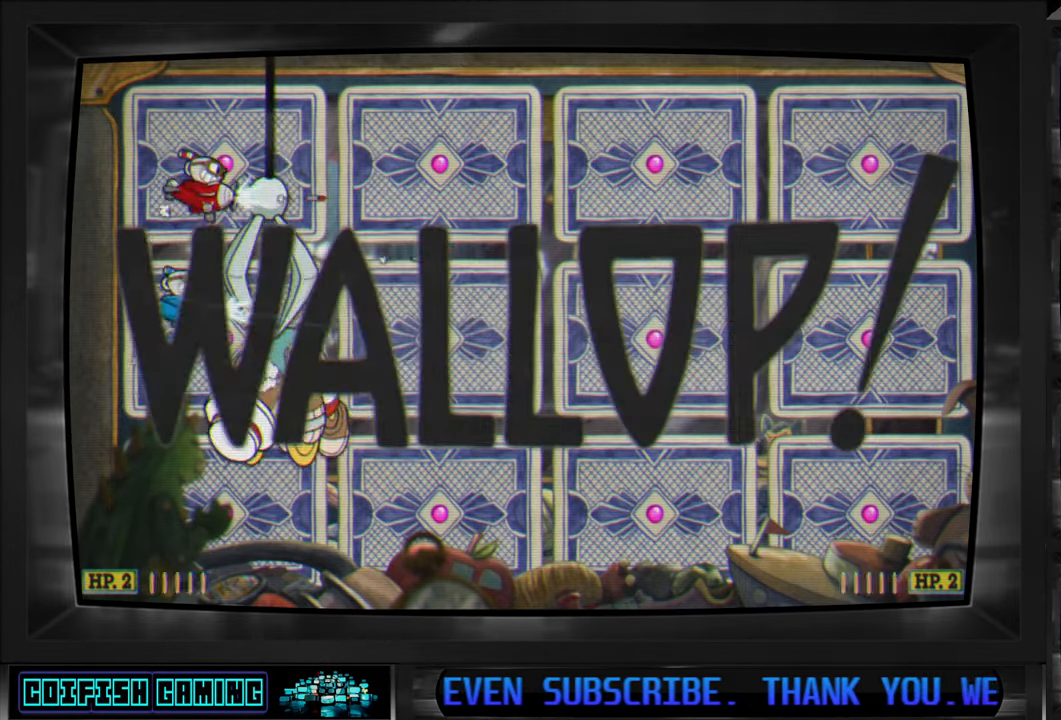
{"buttons": ["A", "X", "DPAD_RIGHT"], "left_stick": "center", "right_stick": "center", "events": [[83, "DPAD_UP", "up"], [483, "A", "down"]]}
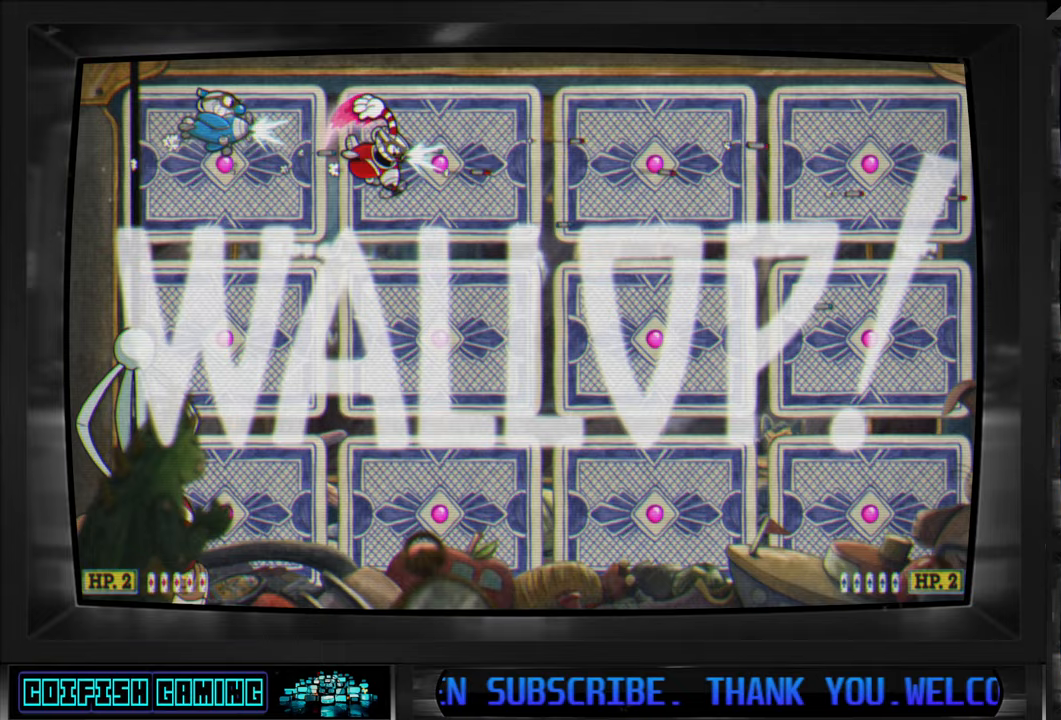
{"buttons": ["Y", "DPAD_DOWN", "DPAD_RIGHT"], "left_stick": "center", "right_stick": "center", "events": [[133, "A", "up"], [150, "DPAD_DOWN", "down"], [150, "X", "up"], [317, "Y", "down"]]}
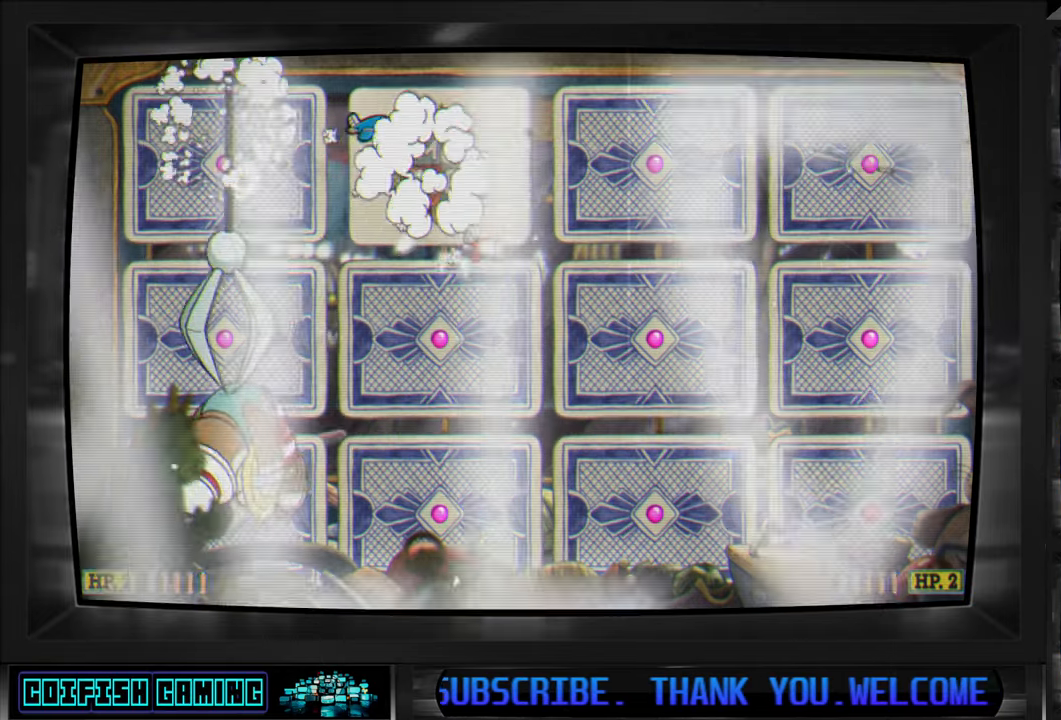
{"buttons": ["Y", "DPAD_DOWN", "DPAD_LEFT"], "left_stick": "center", "right_stick": "center", "events": [[317, "DPAD_RIGHT", "up"], [367, "DPAD_LEFT", "down"]]}
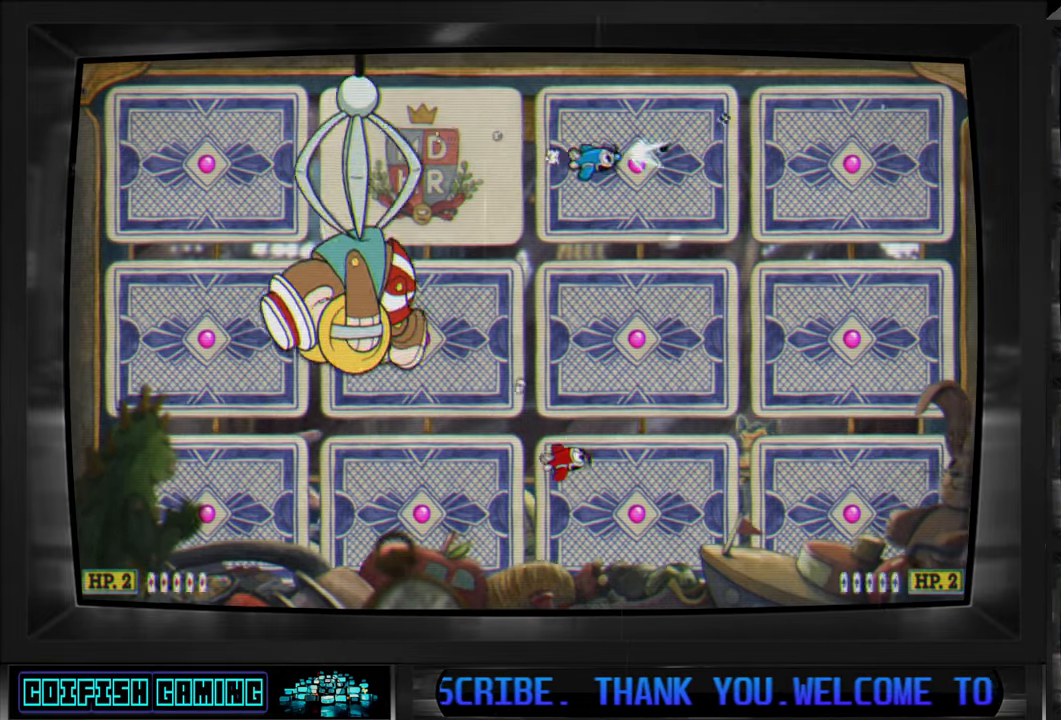
{"buttons": ["Y", "DPAD_UP", "DPAD_LEFT"], "left_stick": "center", "right_stick": "center", "events": [[67, "DPAD_DOWN", "up"], [367, "DPAD_UP", "down"]]}
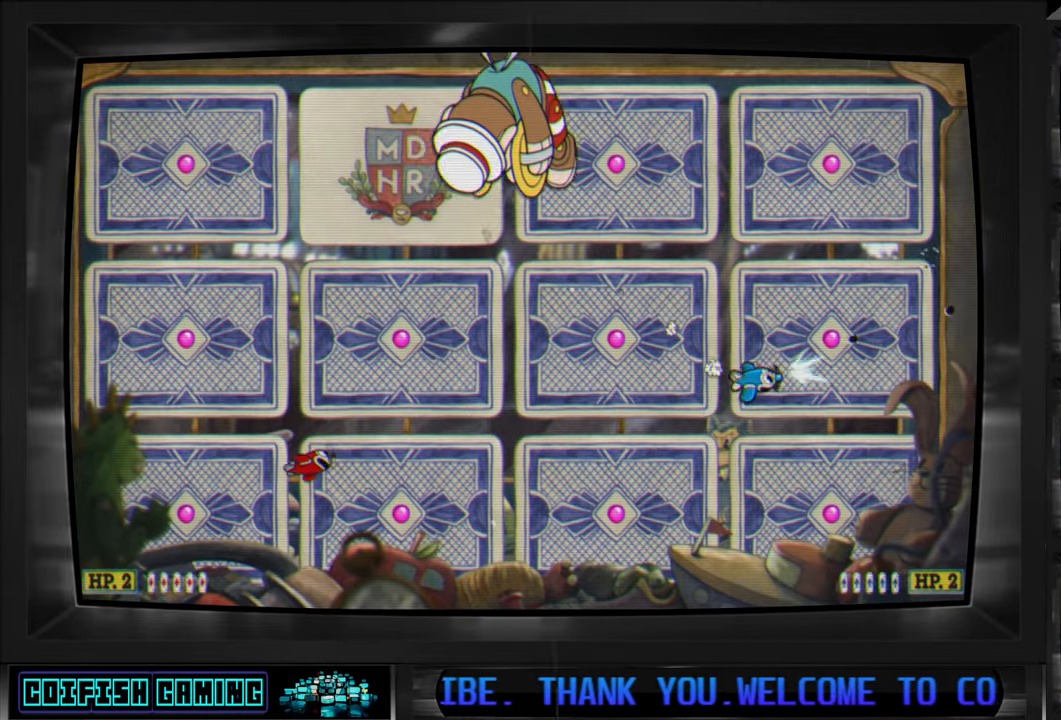
{"buttons": [], "left_stick": "center", "right_stick": "center", "events": [[200, "Y", "up"], [267, "A", "down"], [367, "A", "up"], [367, "DPAD_LEFT", "up"], [367, "DPAD_UP", "up"]]}
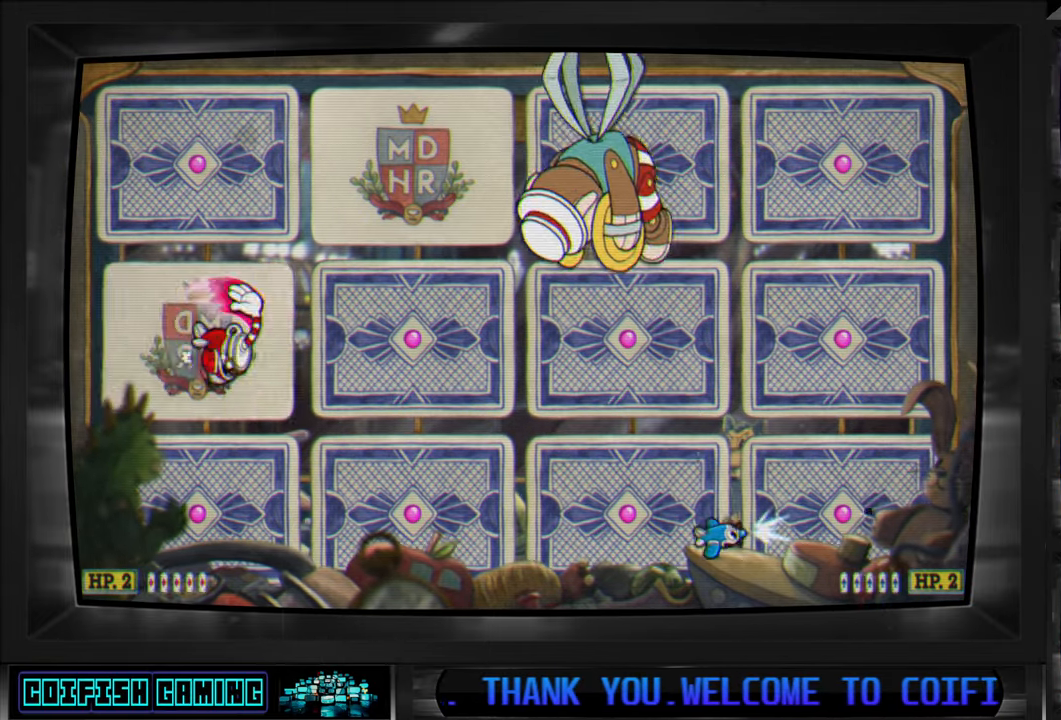
{"buttons": ["X", "DPAD_DOWN", "DPAD_RIGHT"], "left_stick": "center", "right_stick": "center", "events": [[33, "X", "down"], [100, "DPAD_RIGHT", "down"], [233, "DPAD_DOWN", "down"]]}
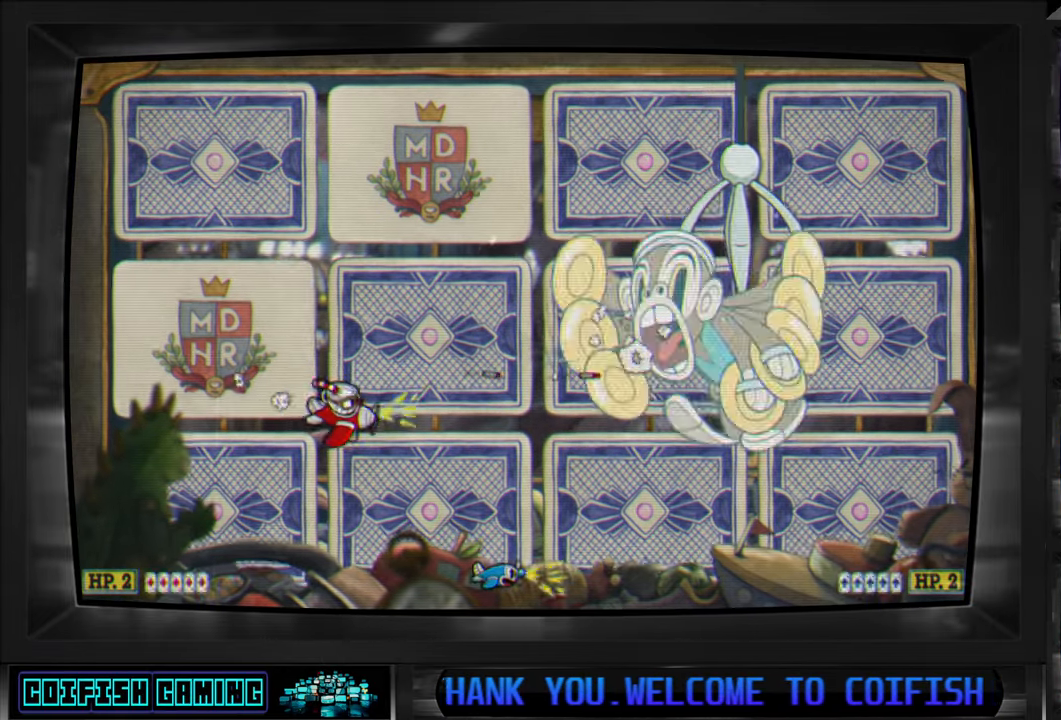
{"buttons": ["X", "DPAD_UP", "DPAD_LEFT"], "left_stick": "center", "right_stick": "center", "events": [[50, "DPAD_RIGHT", "up"], [67, "DPAD_DOWN", "up"], [333, "DPAD_UP", "down"], [467, "DPAD_LEFT", "down"]]}
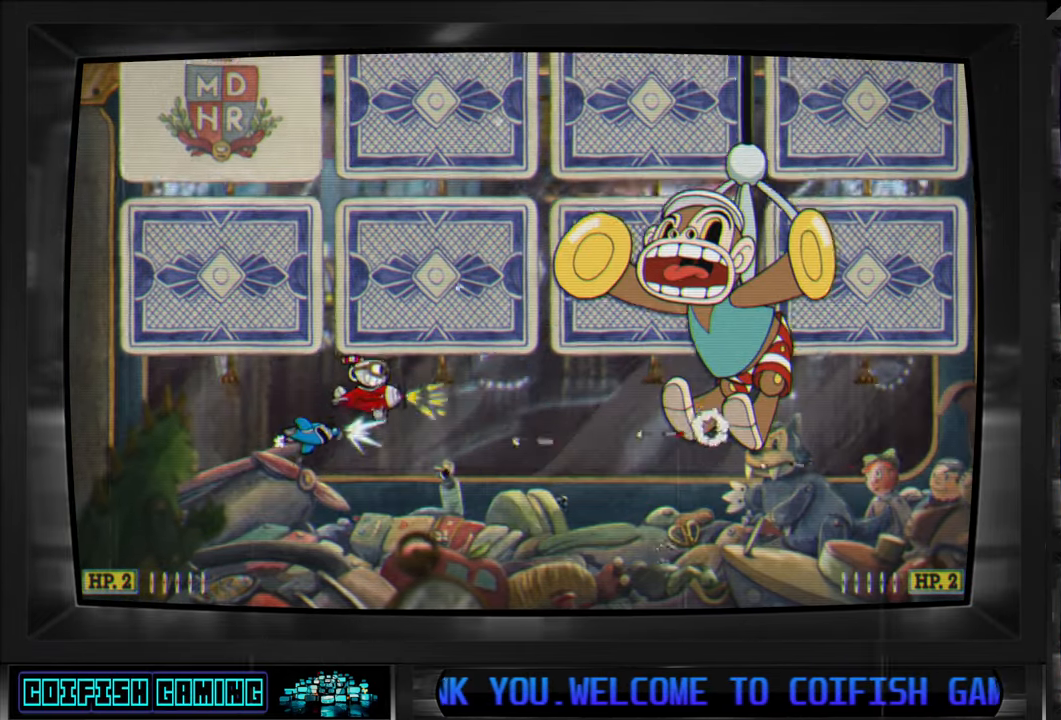
{"buttons": ["X"], "left_stick": "center", "right_stick": "center", "events": [[67, "DPAD_UP", "up"], [83, "DPAD_LEFT", "up"]]}
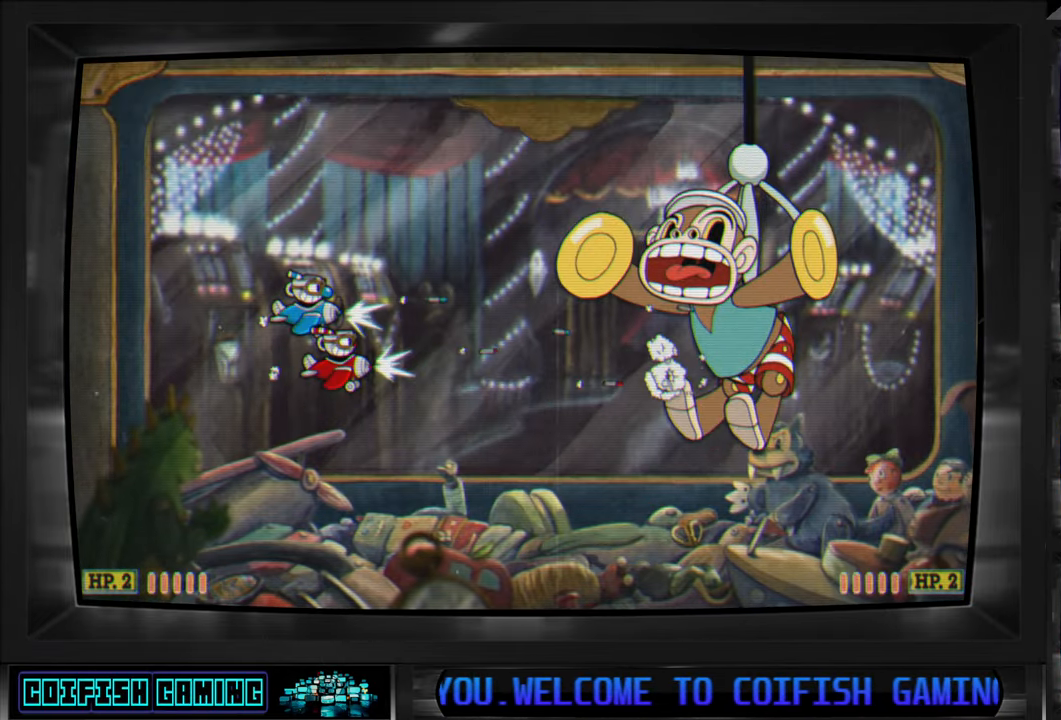
{"buttons": ["X"], "left_stick": "center", "right_stick": "center", "events": []}
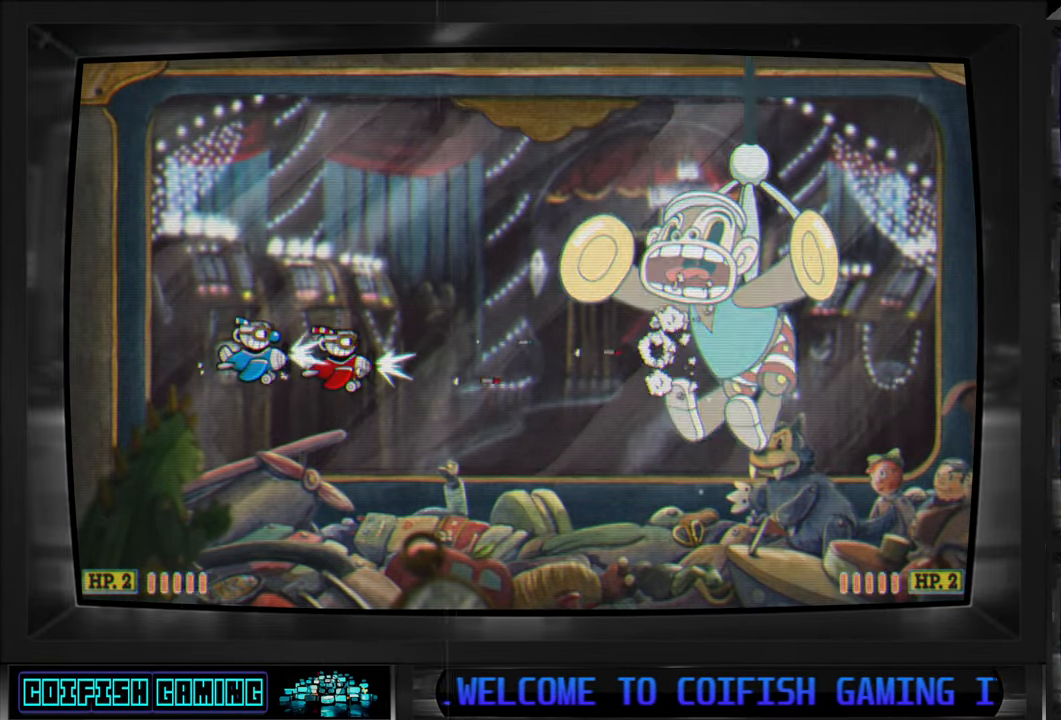
{"buttons": ["X"], "left_stick": "center", "right_stick": "center", "events": []}